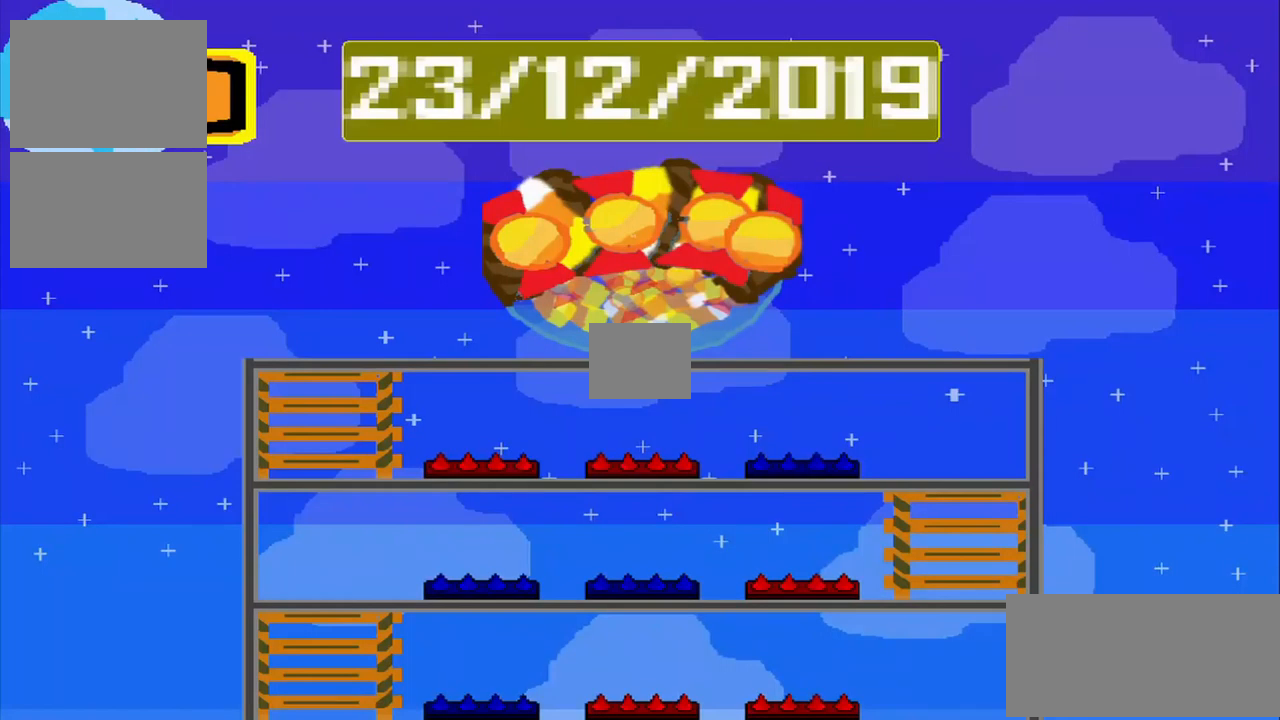
Gameplay with a controller (PlayStation layout); each line is a JSON object with the inputs held at the frame after it. "events" lists button and stick changes between this image and that frame as [ms after this image, input, new state], when the widget could be followed in between. Not read: L2 L3 R2 R3 right_stick.
{"buttons": [], "left_stick": "center", "events": []}
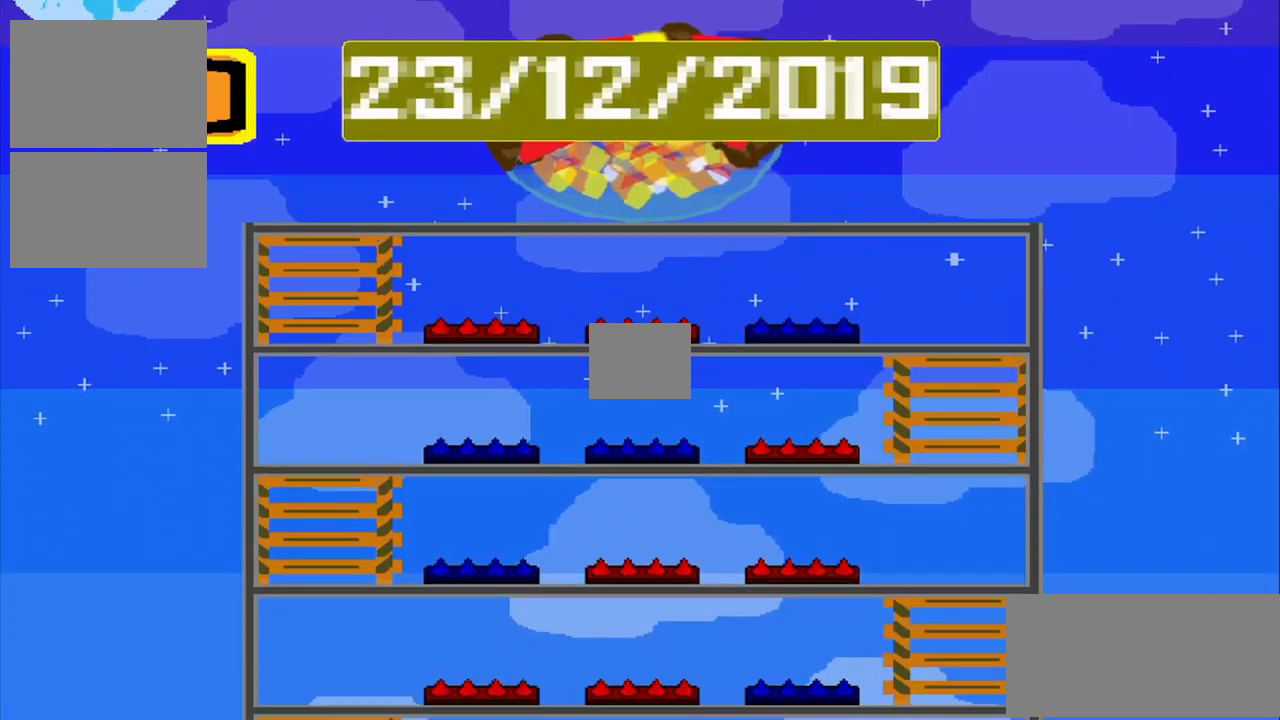
{"buttons": [], "left_stick": "center", "events": []}
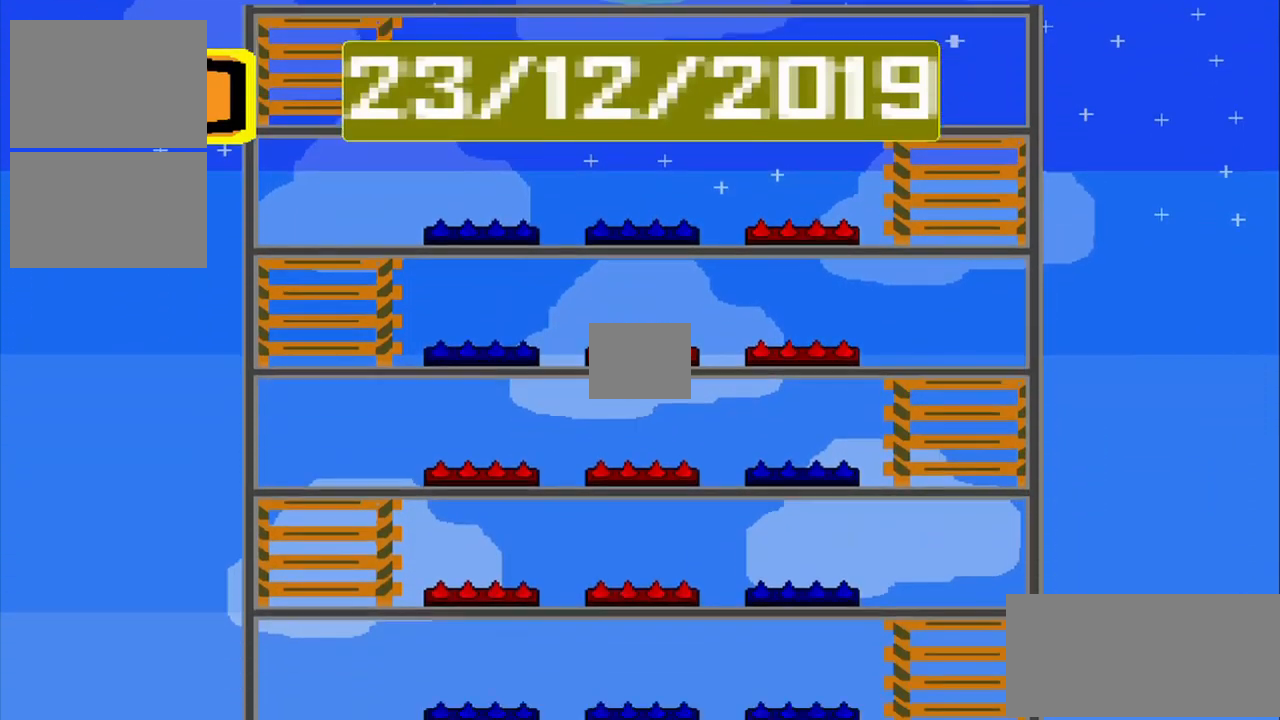
{"buttons": [], "left_stick": "center", "events": []}
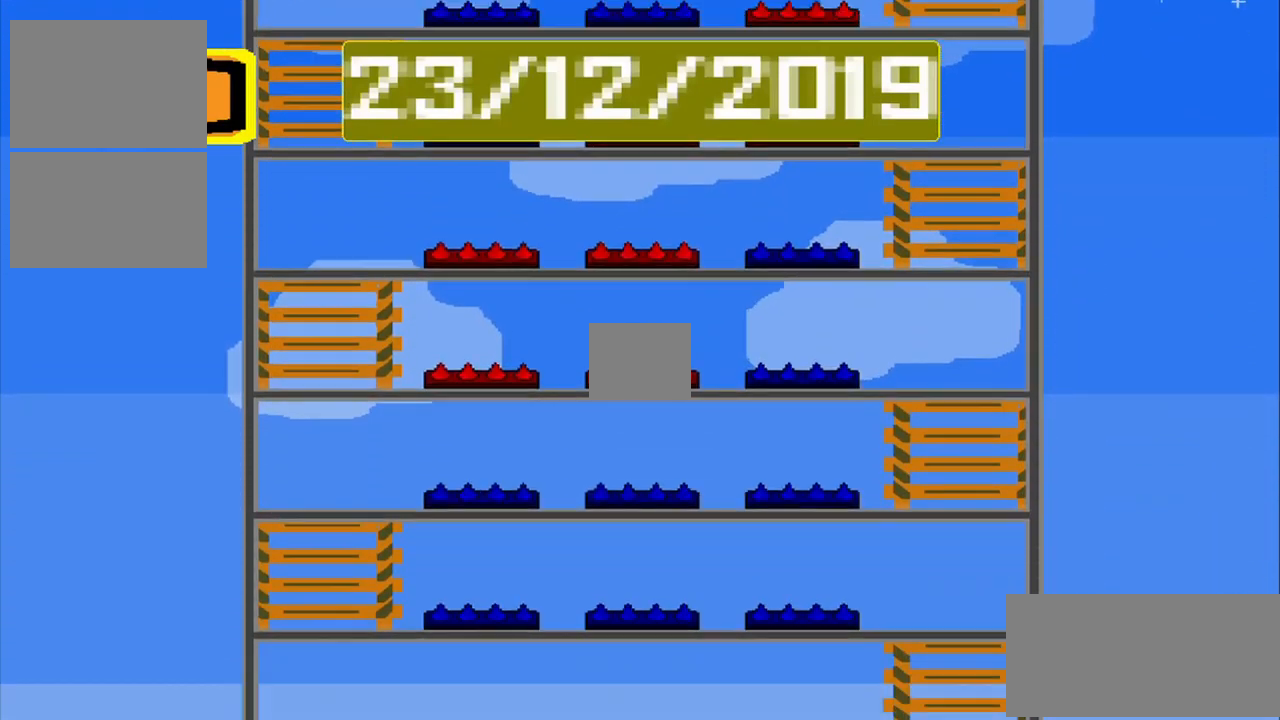
{"buttons": [], "left_stick": "center", "events": []}
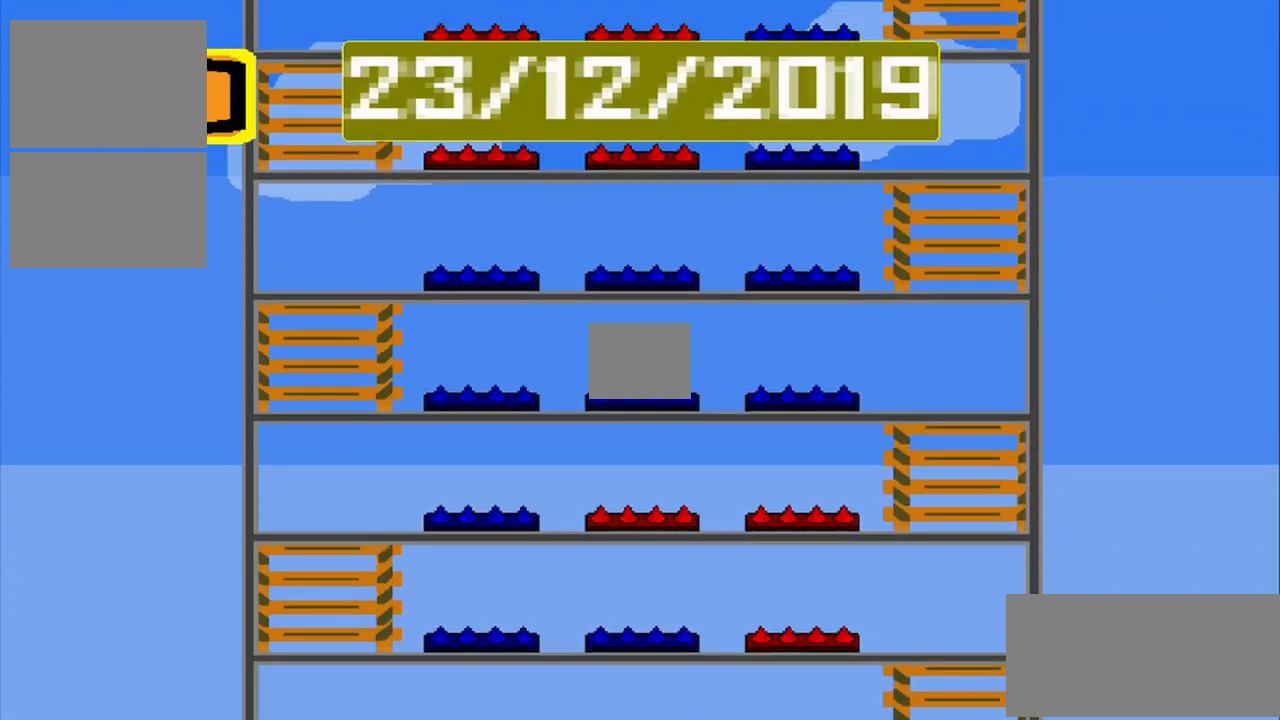
{"buttons": [], "left_stick": "center", "events": []}
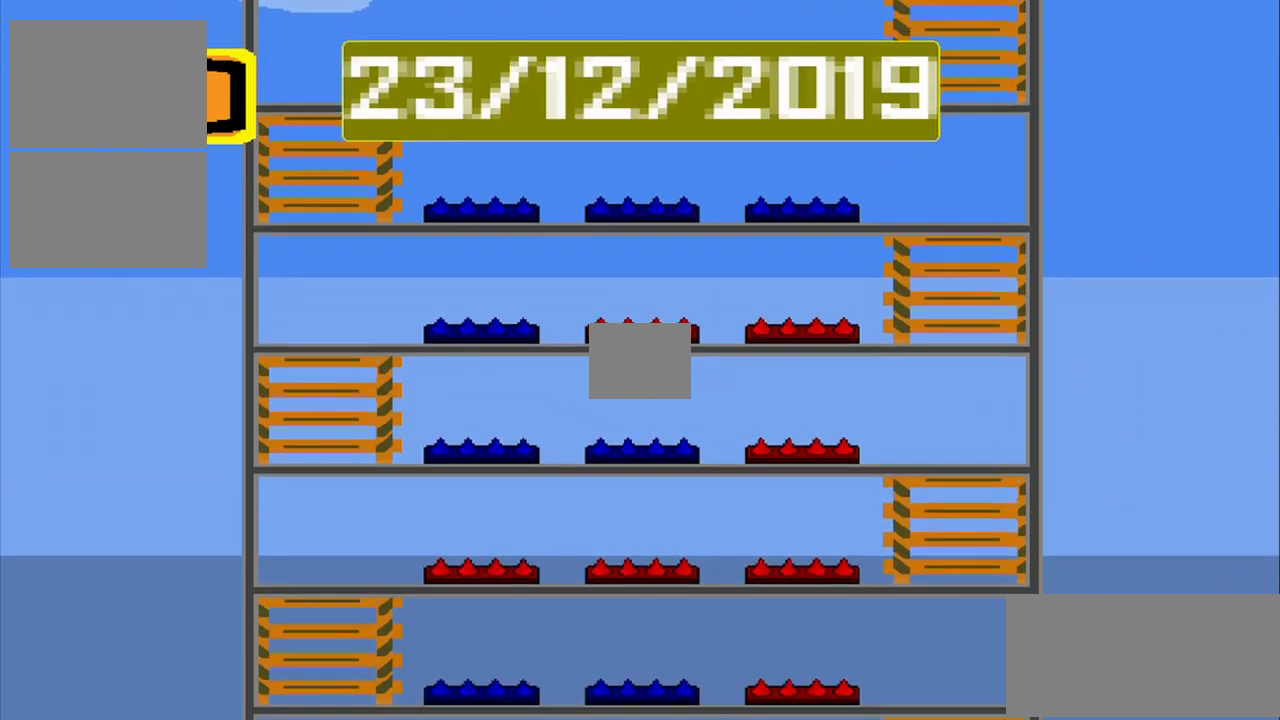
{"buttons": [], "left_stick": "center", "events": []}
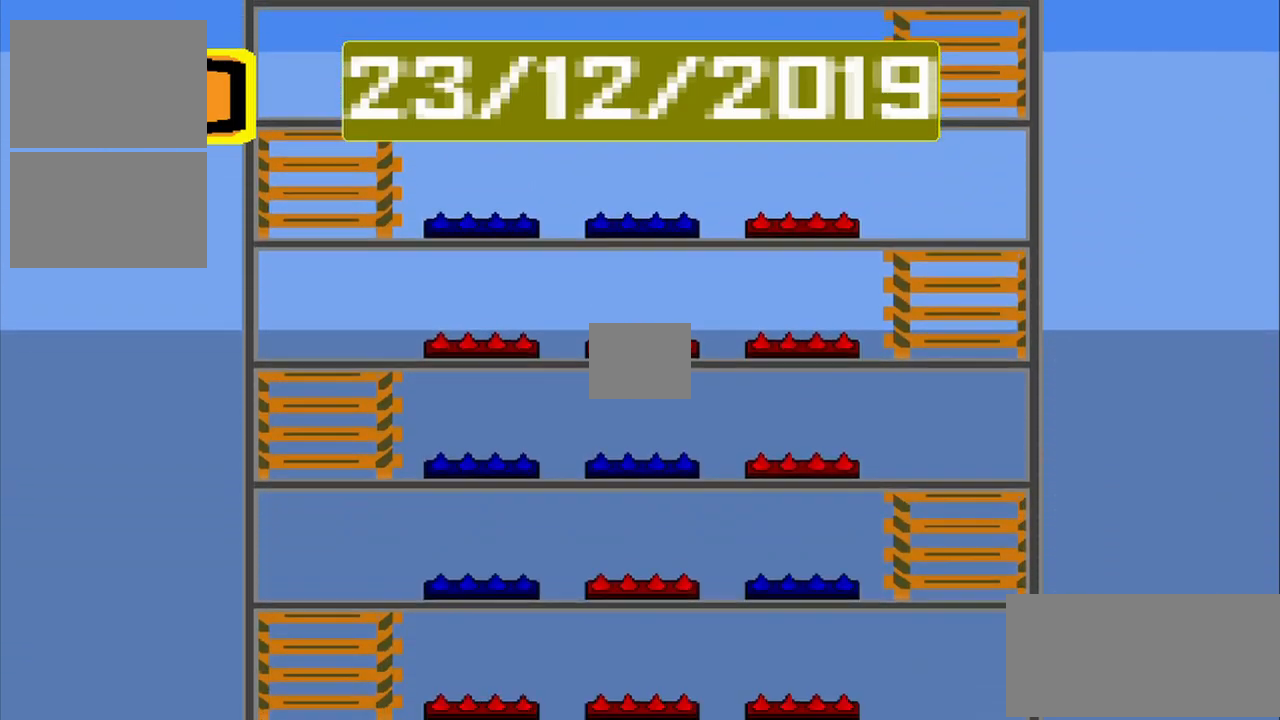
{"buttons": [], "left_stick": "center", "events": []}
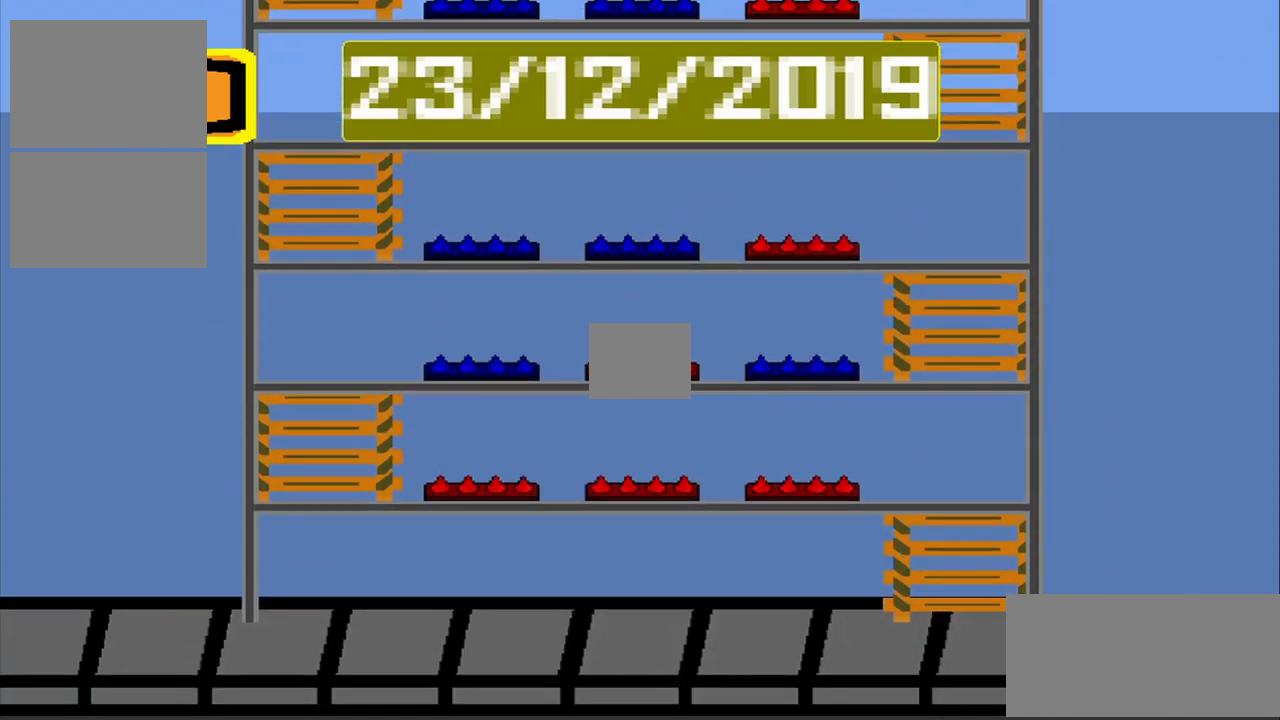
{"buttons": [], "left_stick": "center", "events": [[250, "CROSS", "down"], [334, "CROSS", "up"]]}
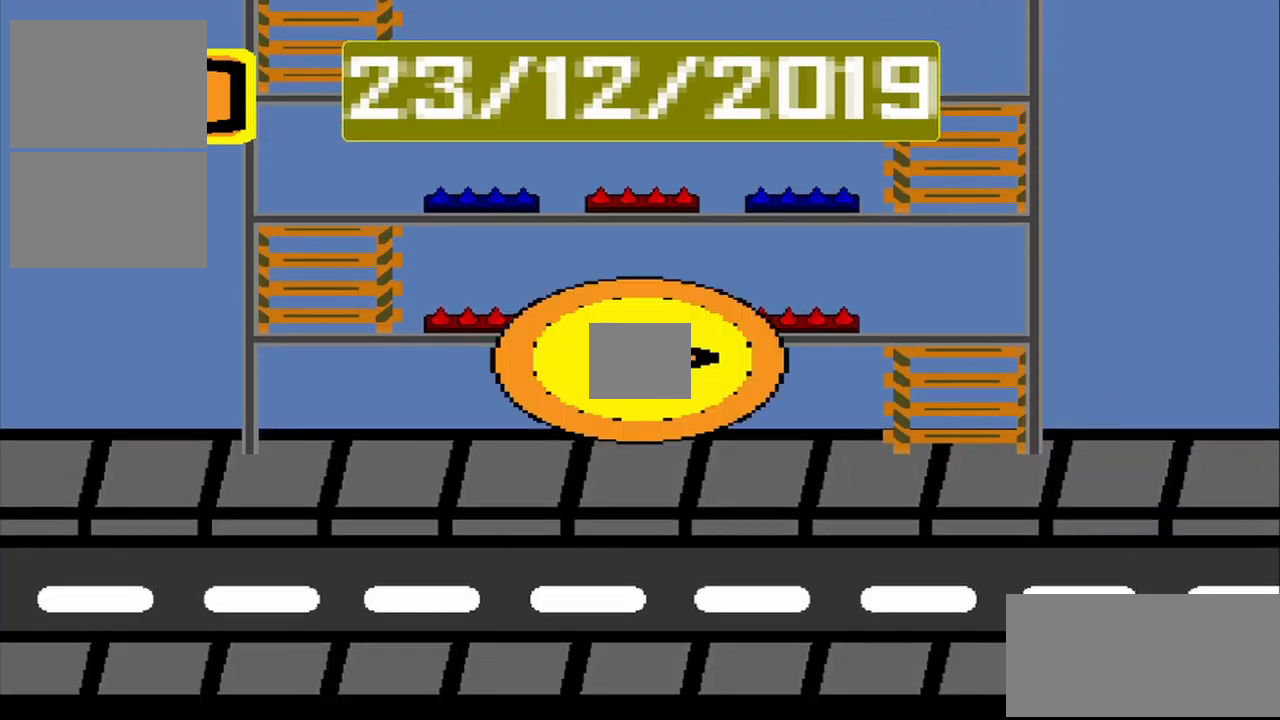
{"buttons": ["CROSS"], "left_stick": "center", "events": [[334, "CROSS", "down"]]}
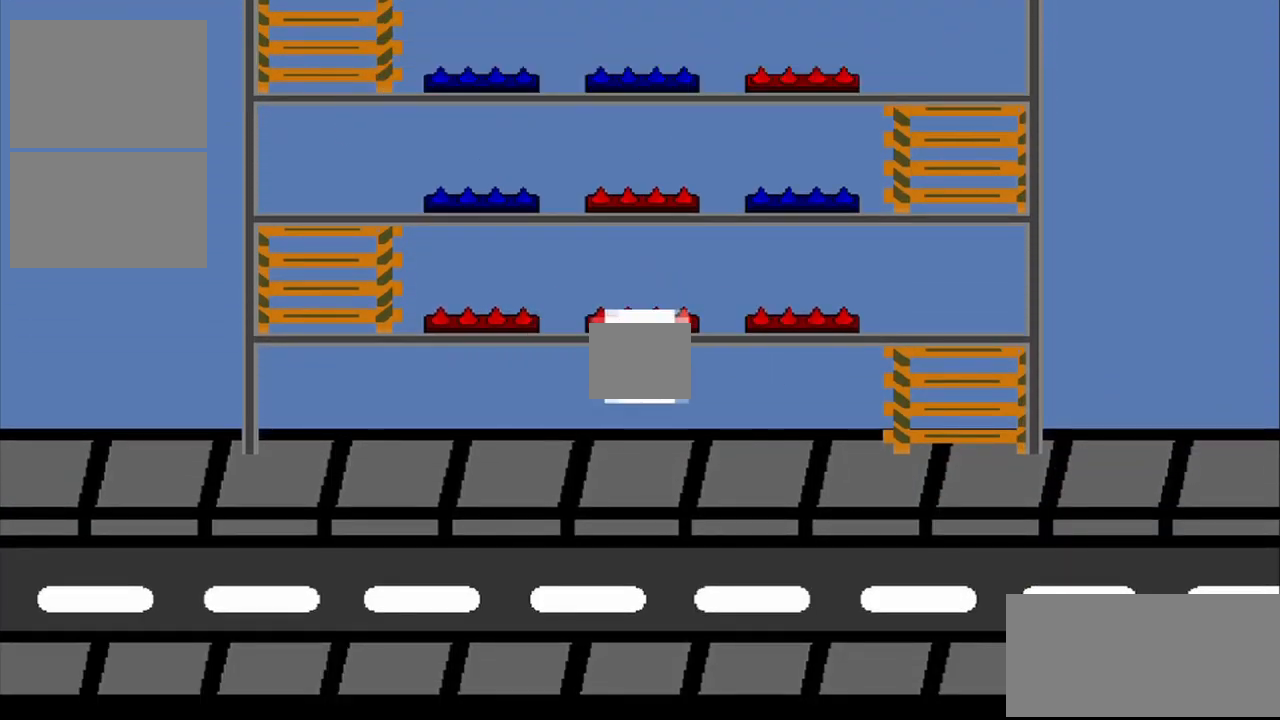
{"buttons": ["CROSS"], "left_stick": "center", "events": []}
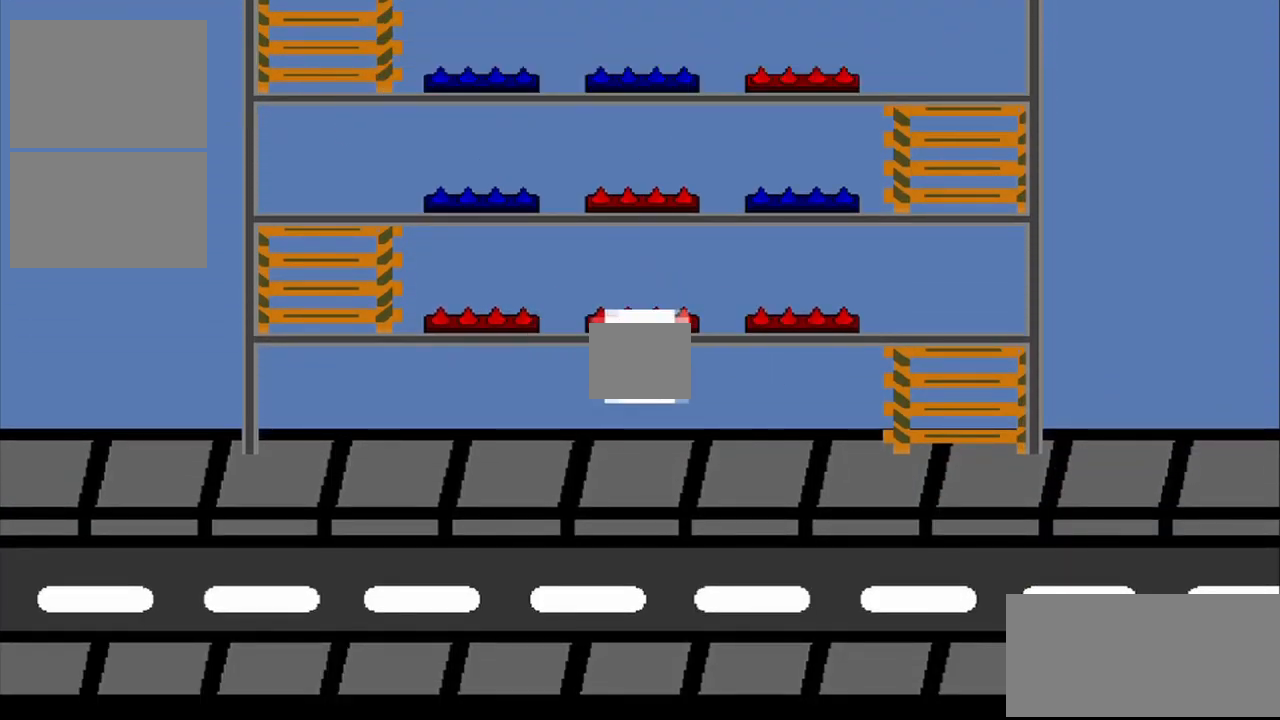
{"buttons": ["CROSS"], "left_stick": "center", "events": []}
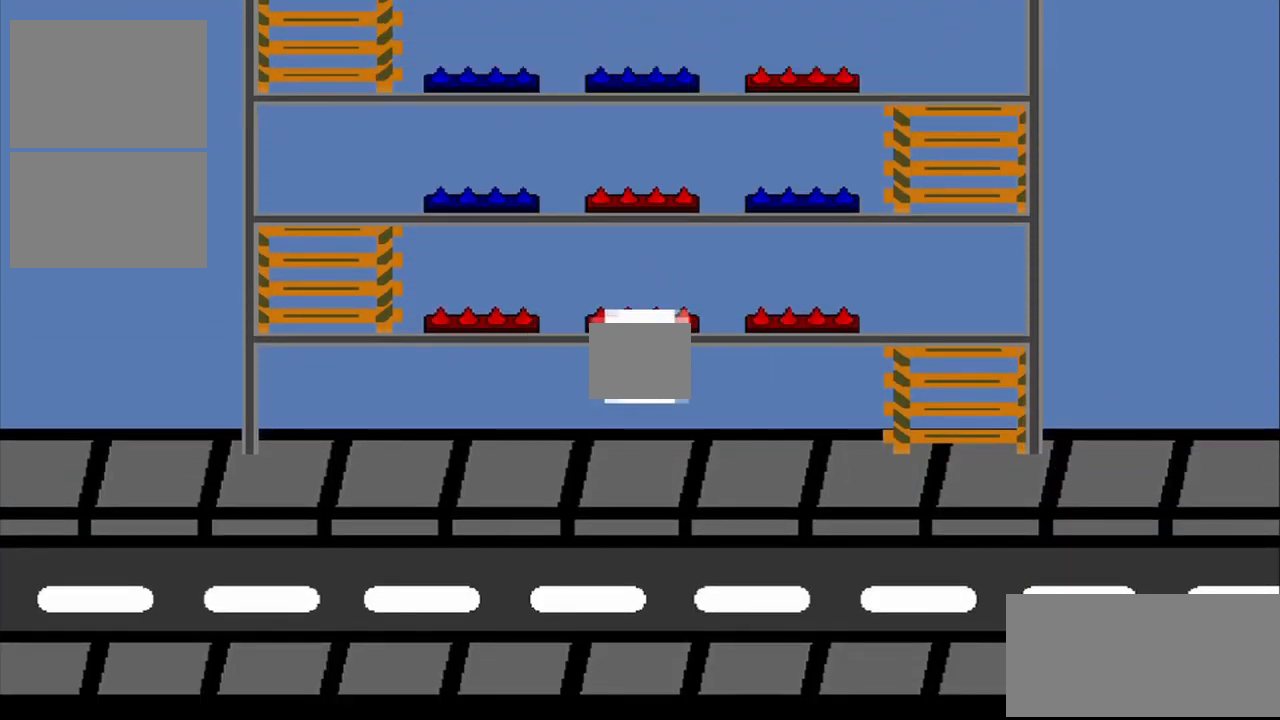
{"buttons": ["CROSS"], "left_stick": "center", "events": []}
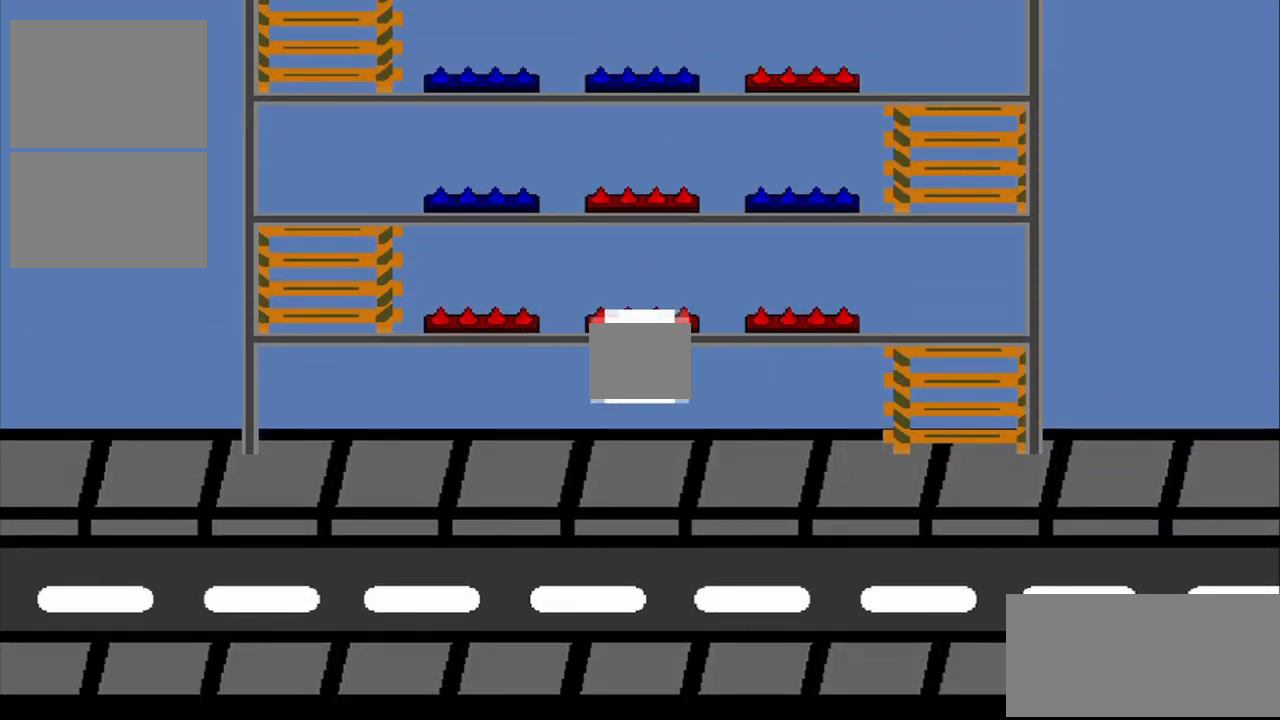
{"buttons": ["CROSS"], "left_stick": "center", "events": []}
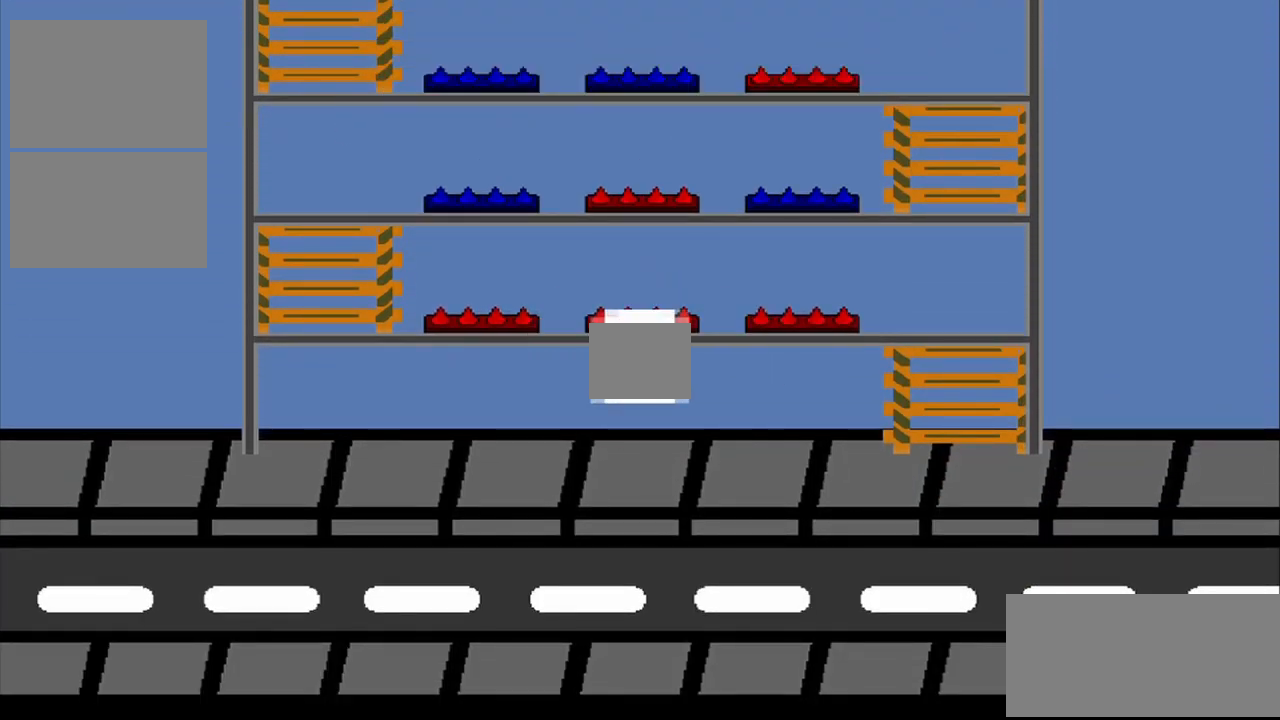
{"buttons": ["CROSS"], "left_stick": "center", "events": []}